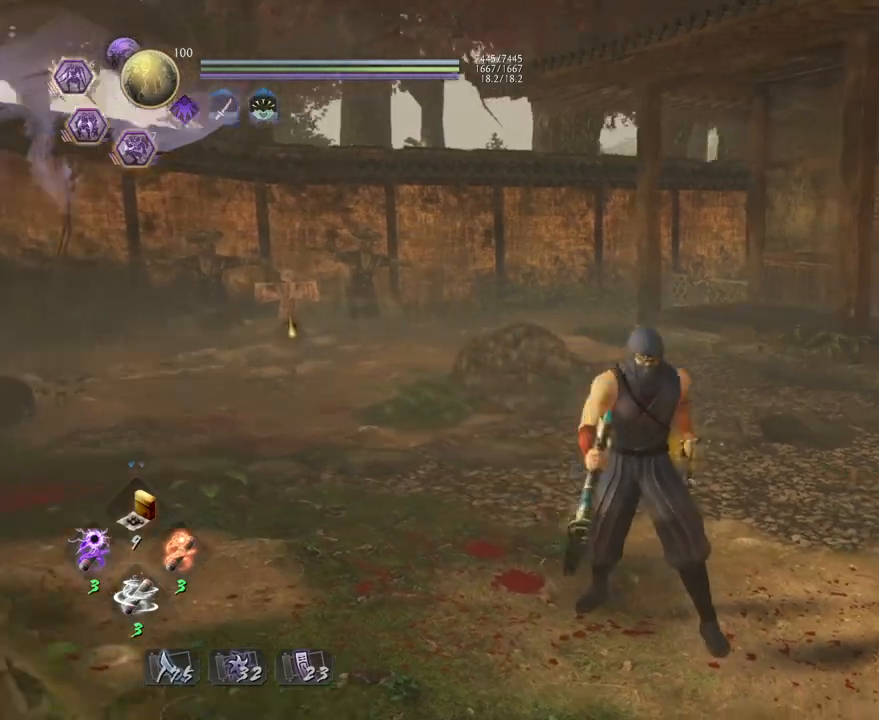
Gameplay with a controller (PlayStation layout); each line is a JSON object with the inputs held at the frame after it. "events" lists button and stick changes between this image and that frame as [ms after this image, input, new state], when the widget could be followed in between.
{"buttons": ["CROSS"], "left_stick": "up", "right_stick": "right", "events": [[67, "R1", "down"], [133, "left_stick", "up"], [183, "CROSS", "down"], [267, "R1", "up"]]}
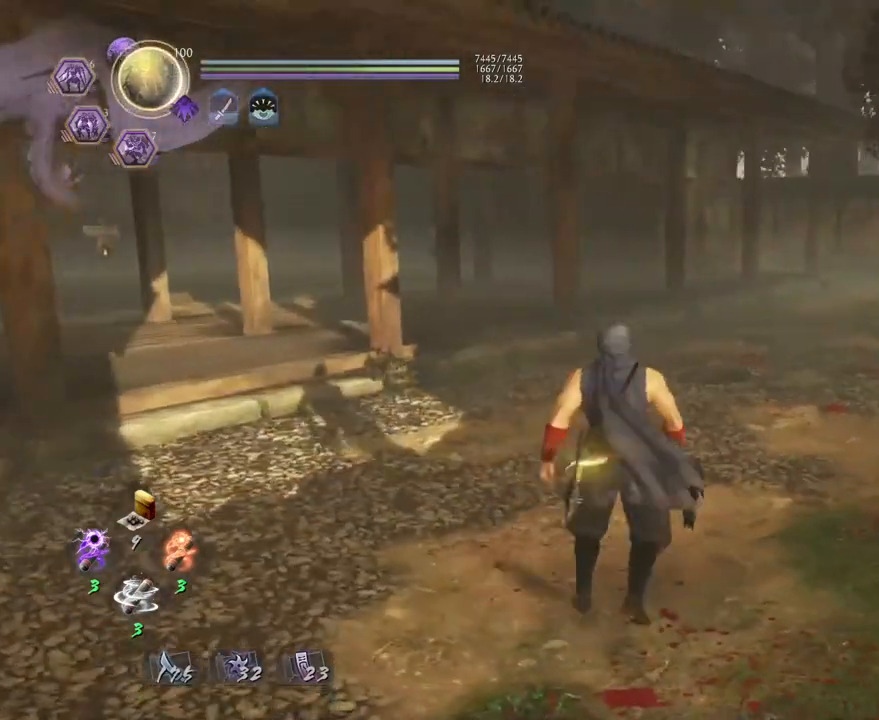
{"buttons": ["CROSS"], "left_stick": "up", "right_stick": "down-right", "events": [[150, "right_stick", "down-right"]]}
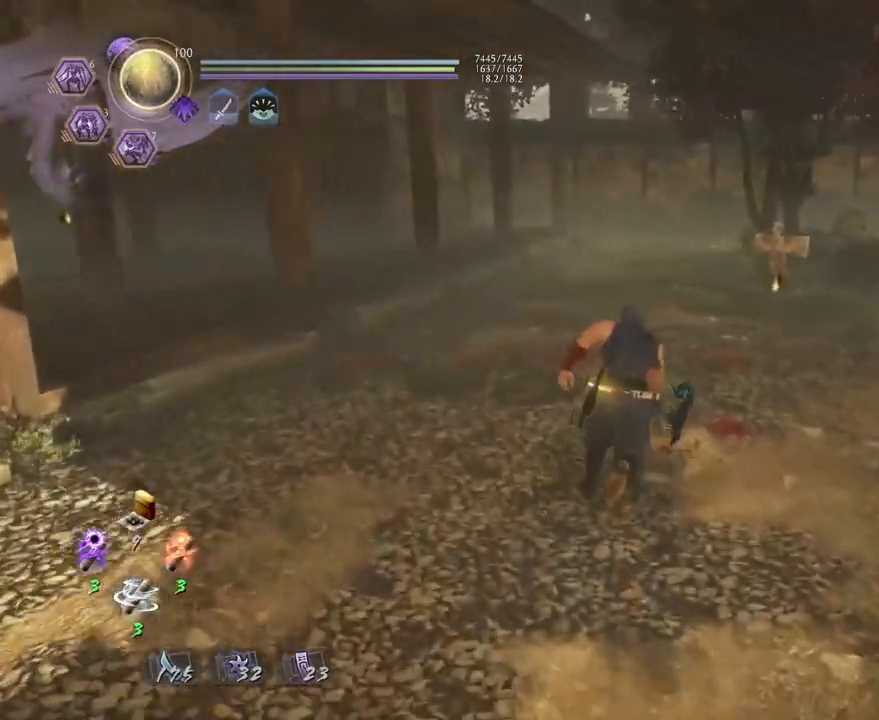
{"buttons": ["CROSS"], "left_stick": "up", "right_stick": "down-right", "events": []}
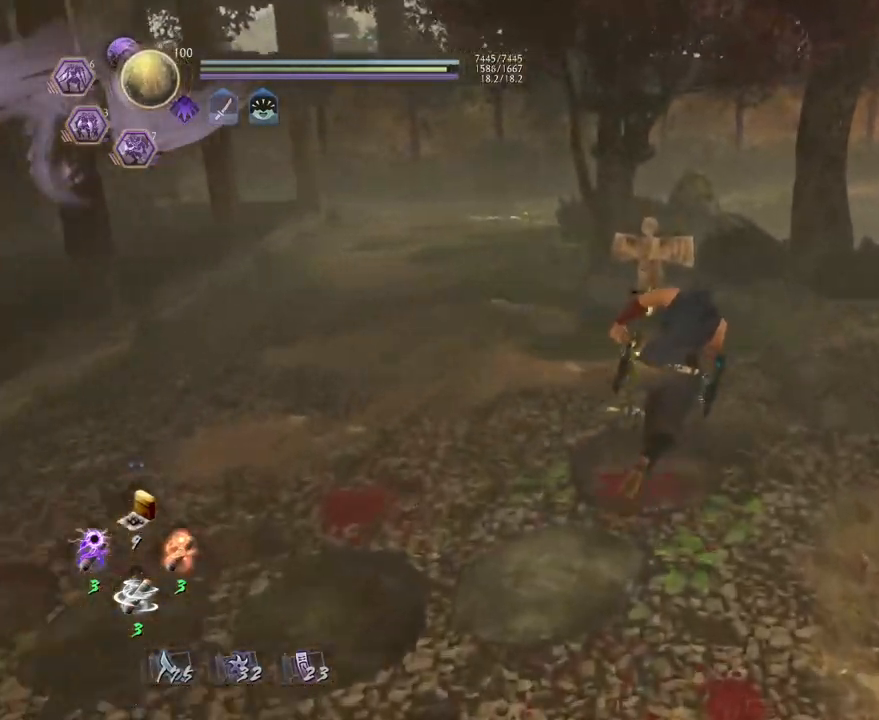
{"buttons": ["CIRCLE"], "left_stick": "center", "right_stick": "center", "events": [[183, "CROSS", "up"], [233, "right_stick", "center"], [367, "CIRCLE", "down"], [367, "left_stick", "center"]]}
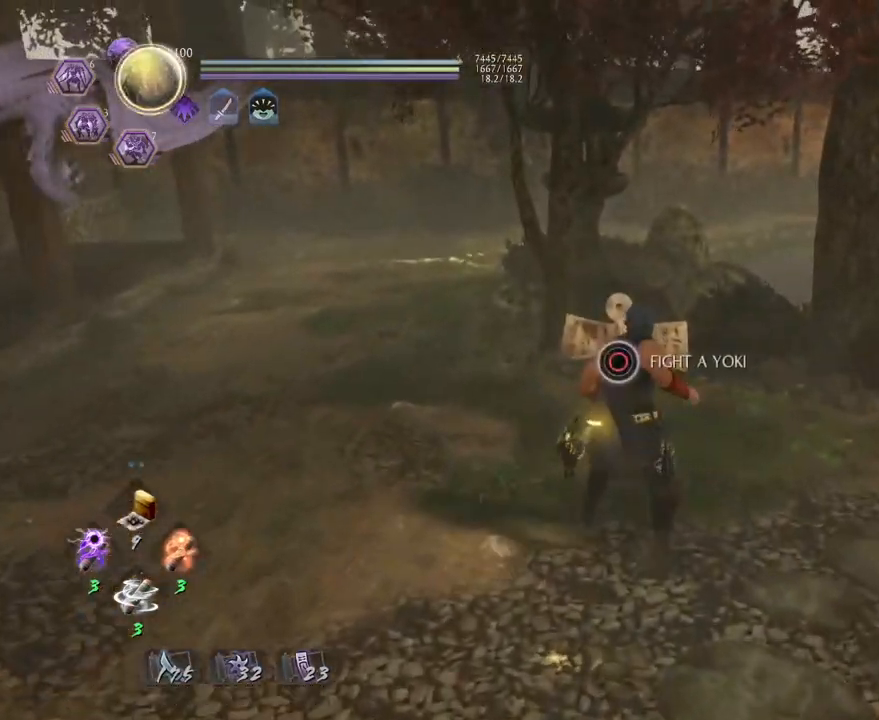
{"buttons": ["CIRCLE"], "left_stick": "center", "right_stick": "center", "events": []}
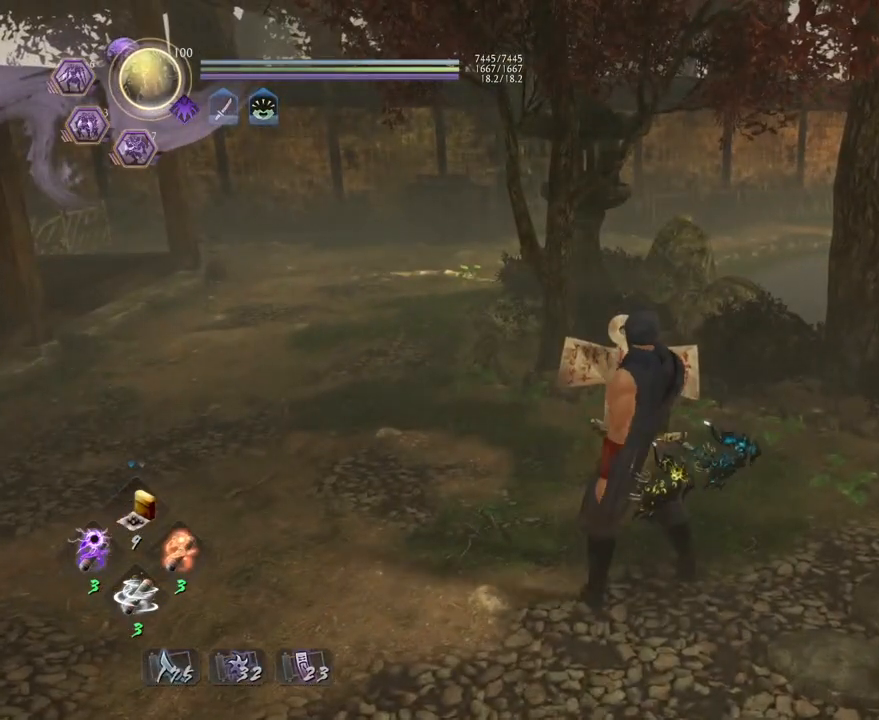
{"buttons": [], "left_stick": "center", "right_stick": "center", "events": [[500, "CIRCLE", "up"]]}
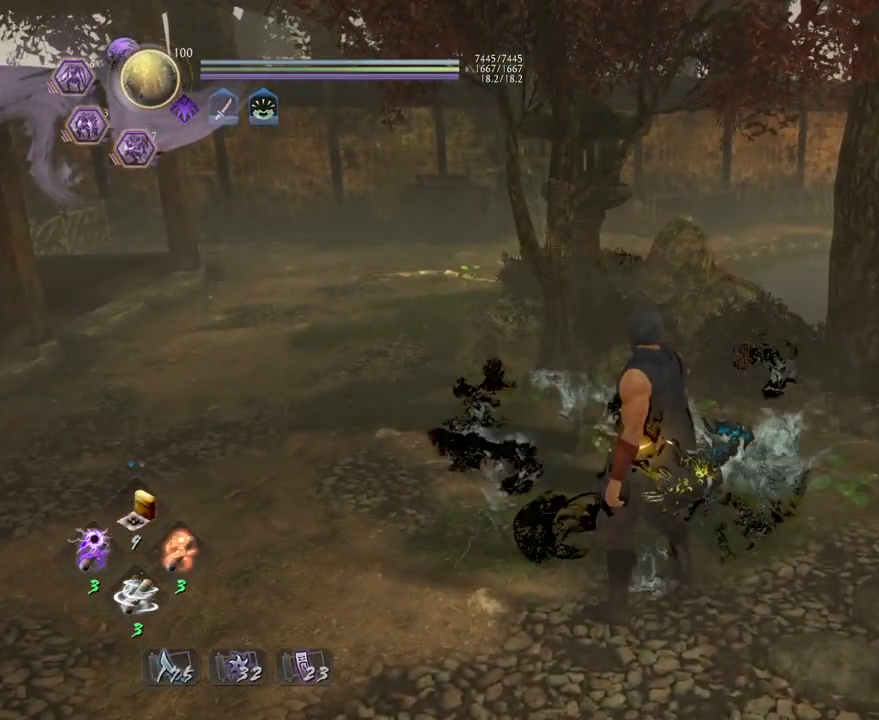
{"buttons": [], "left_stick": "down", "right_stick": "center", "events": [[150, "left_stick", "down"]]}
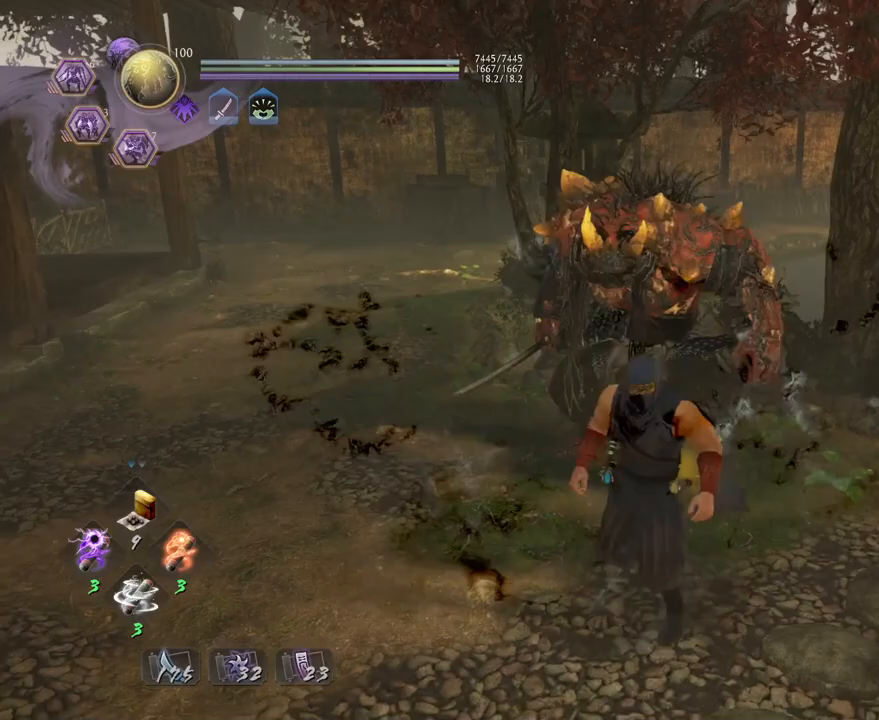
{"buttons": ["CROSS"], "left_stick": "down", "right_stick": "center", "events": [[450, "CROSS", "down"]]}
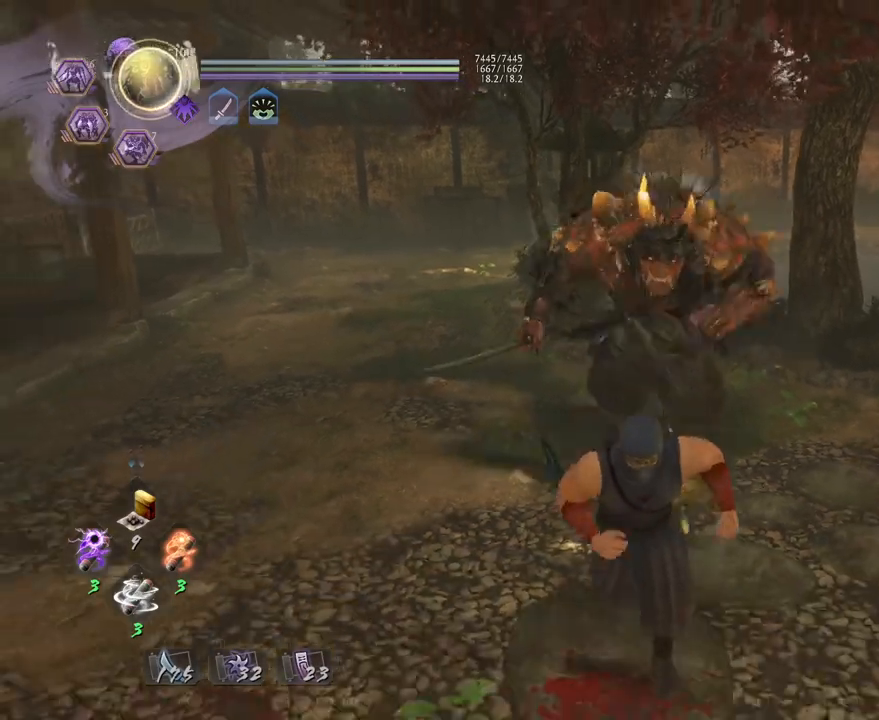
{"buttons": ["L1"], "left_stick": "down", "right_stick": "center", "events": [[167, "CROSS", "up"], [333, "R3", "down"], [467, "R3", "up"], [483, "L1", "down"]]}
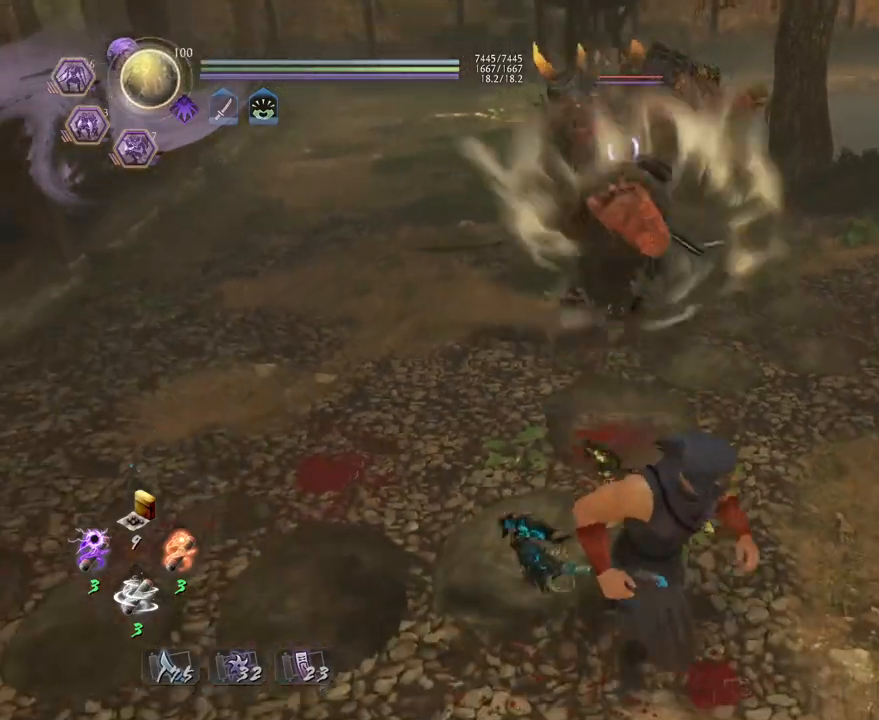
{"buttons": [], "left_stick": "down-left", "right_stick": "center", "events": [[200, "L1", "up"], [217, "left_stick", "down-left"]]}
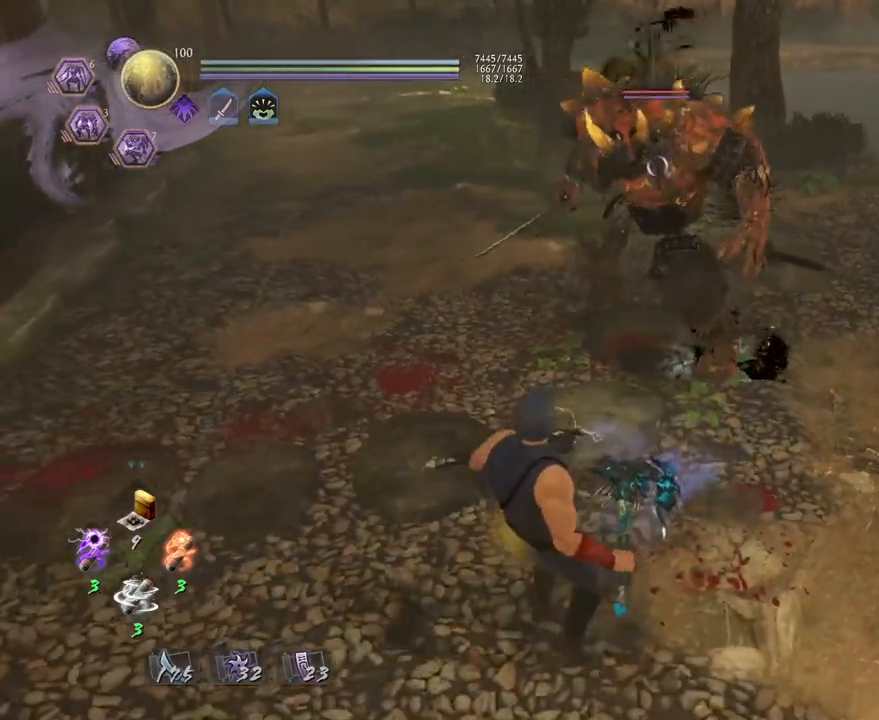
{"buttons": [], "left_stick": "down-right", "right_stick": "center", "events": [[50, "left_stick", "down"], [167, "left_stick", "down-right"], [183, "R1", "down"], [250, "TRIANGLE", "down"], [400, "R1", "up"], [400, "TRIANGLE", "up"]]}
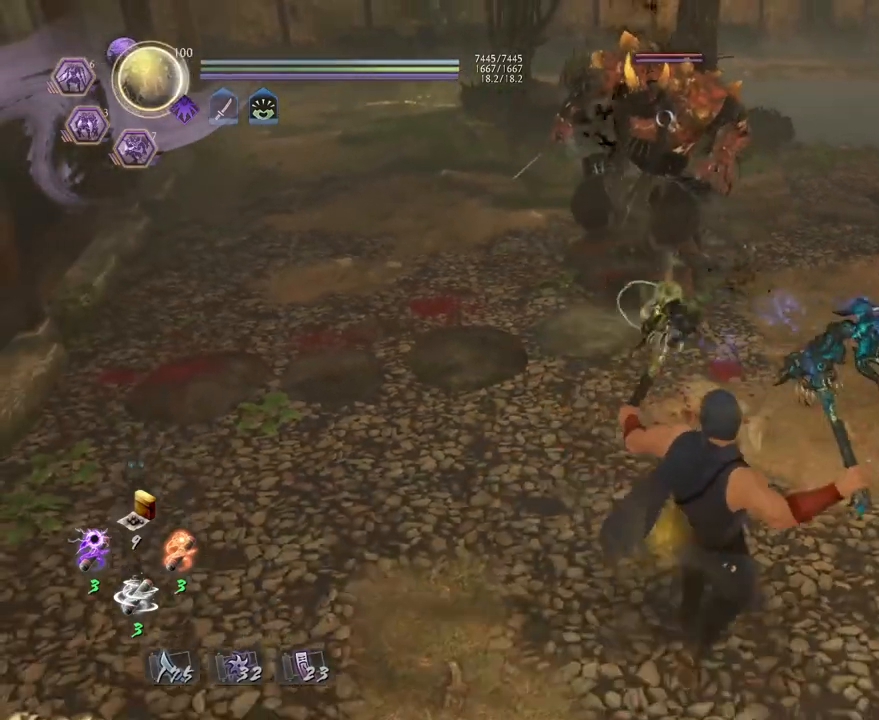
{"buttons": ["TRIANGLE"], "left_stick": "center", "right_stick": "center", "events": [[167, "left_stick", "up-right"], [283, "left_stick", "center"], [300, "TRIANGLE", "down"]]}
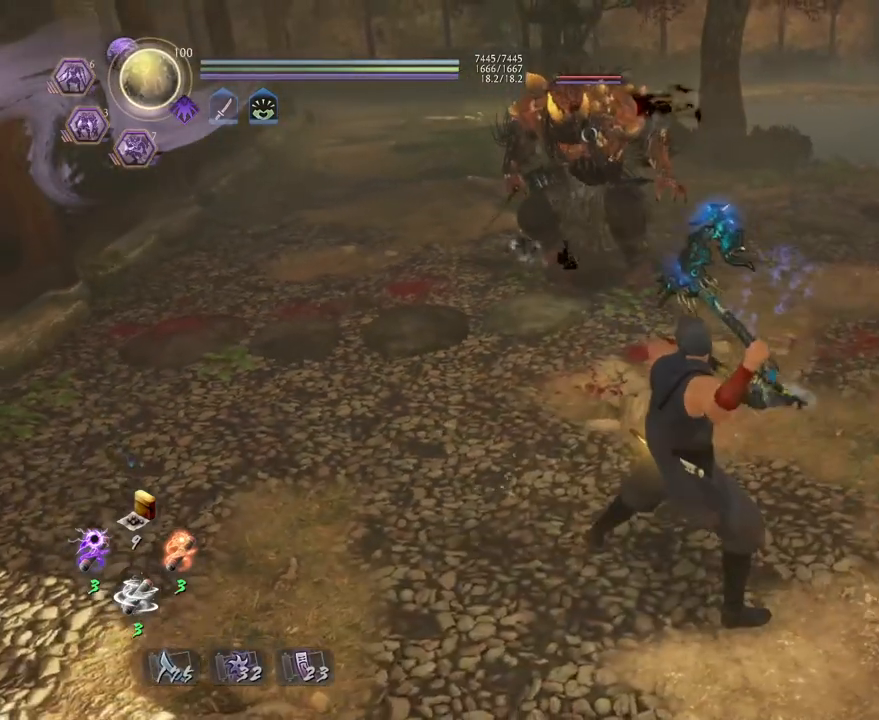
{"buttons": ["TRIANGLE"], "left_stick": "center", "right_stick": "center", "events": []}
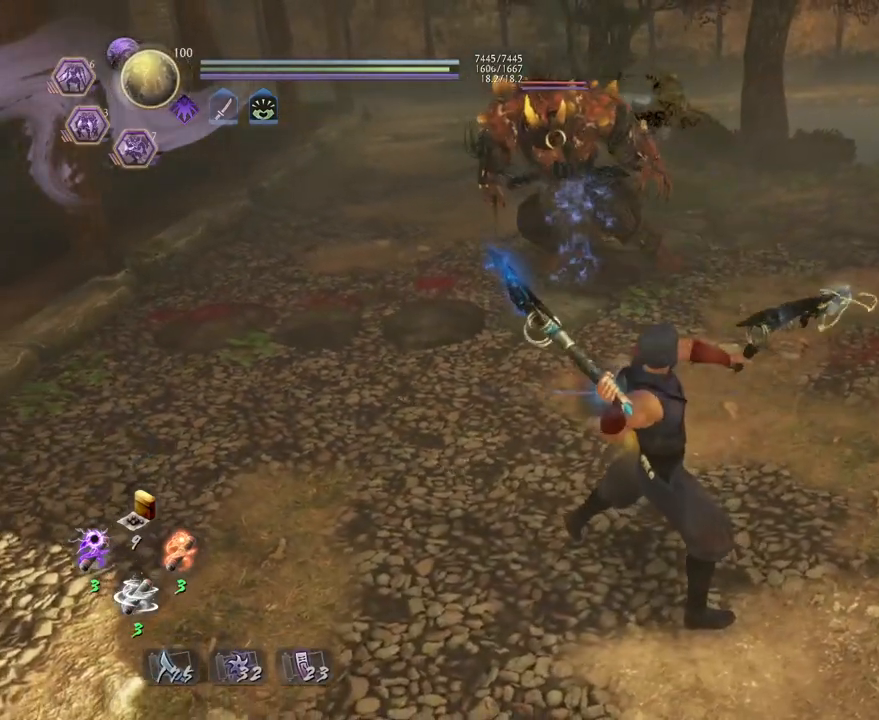
{"buttons": ["TRIANGLE"], "left_stick": "center", "right_stick": "center", "events": []}
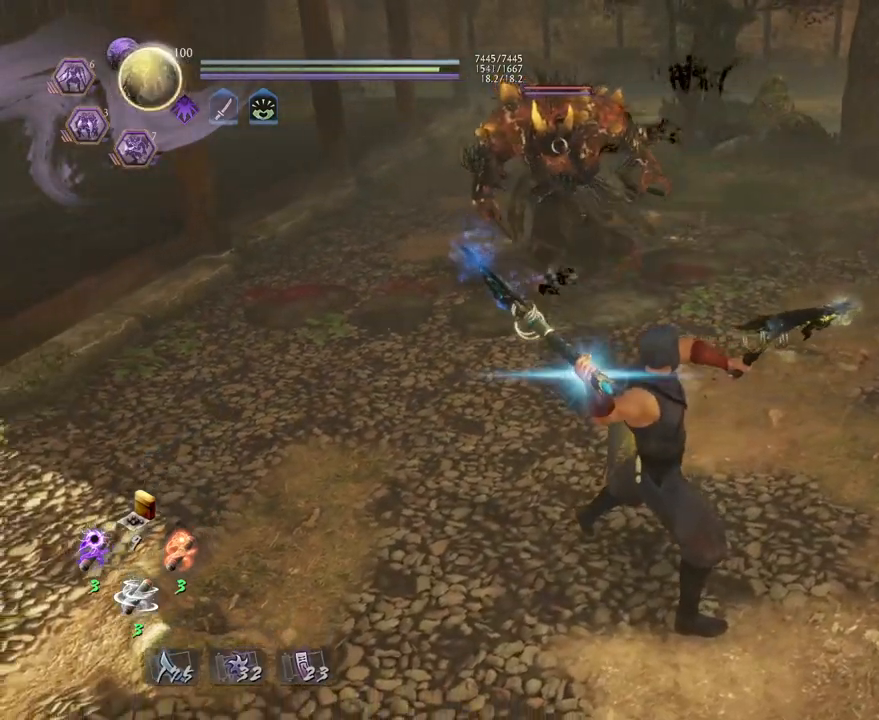
{"buttons": [], "left_stick": "center", "right_stick": "center", "events": [[133, "TRIANGLE", "up"]]}
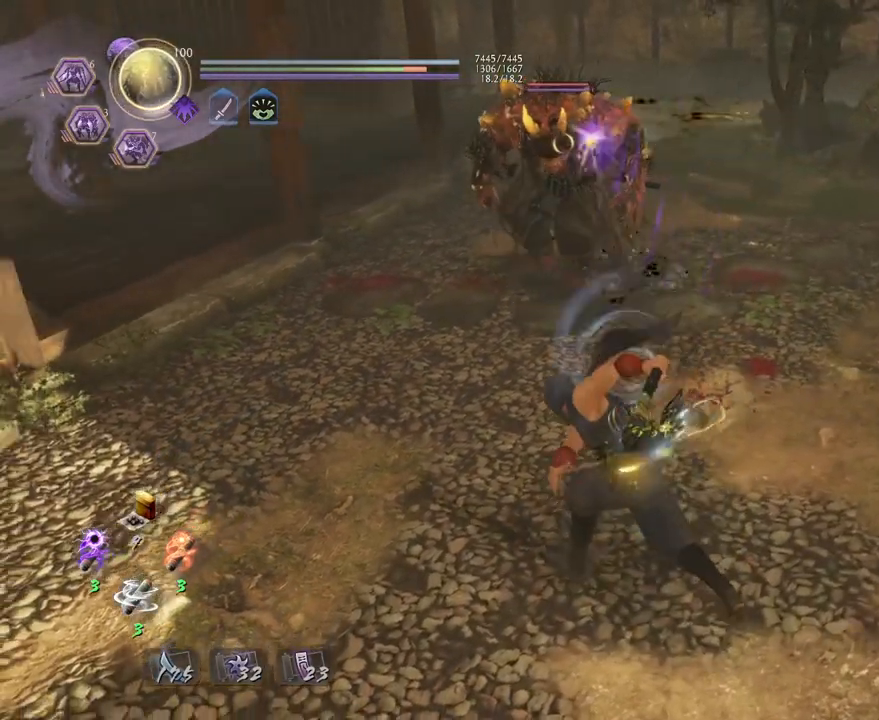
{"buttons": ["TRIANGLE"], "left_stick": "center", "right_stick": "center", "events": [[167, "SQUARE", "down"], [233, "SQUARE", "up"], [450, "TRIANGLE", "down"]]}
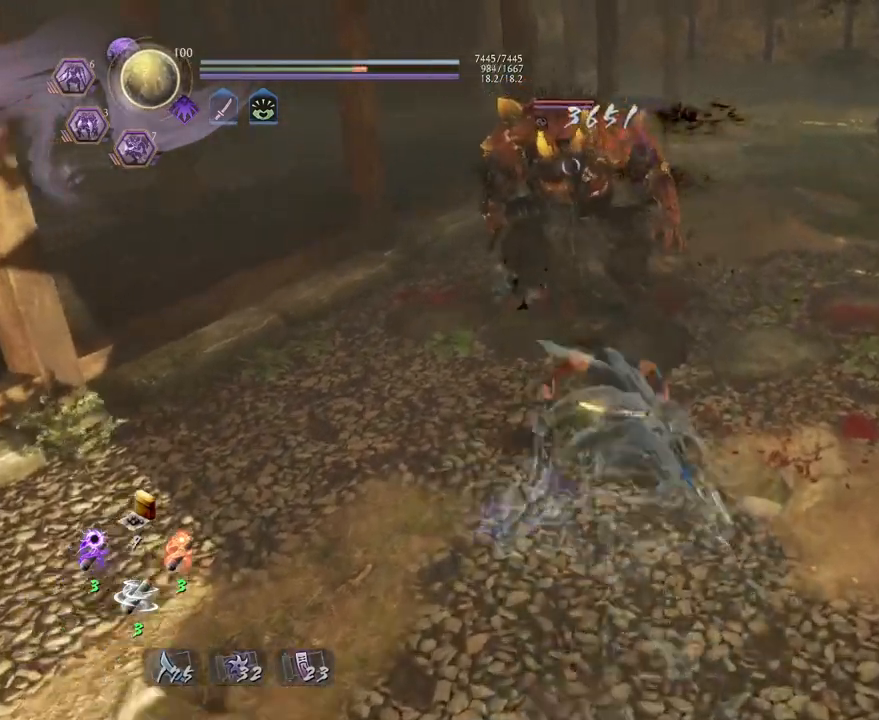
{"buttons": [], "left_stick": "center", "right_stick": "center", "events": [[33, "TRIANGLE", "up"]]}
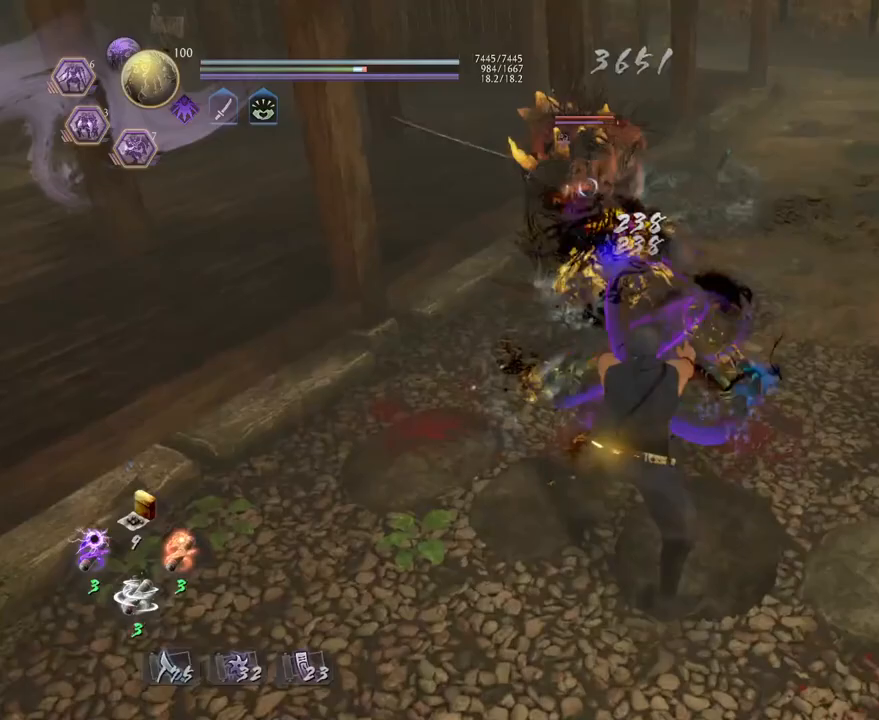
{"buttons": [], "left_stick": "up-left", "right_stick": "center", "events": [[500, "left_stick", "up-left"]]}
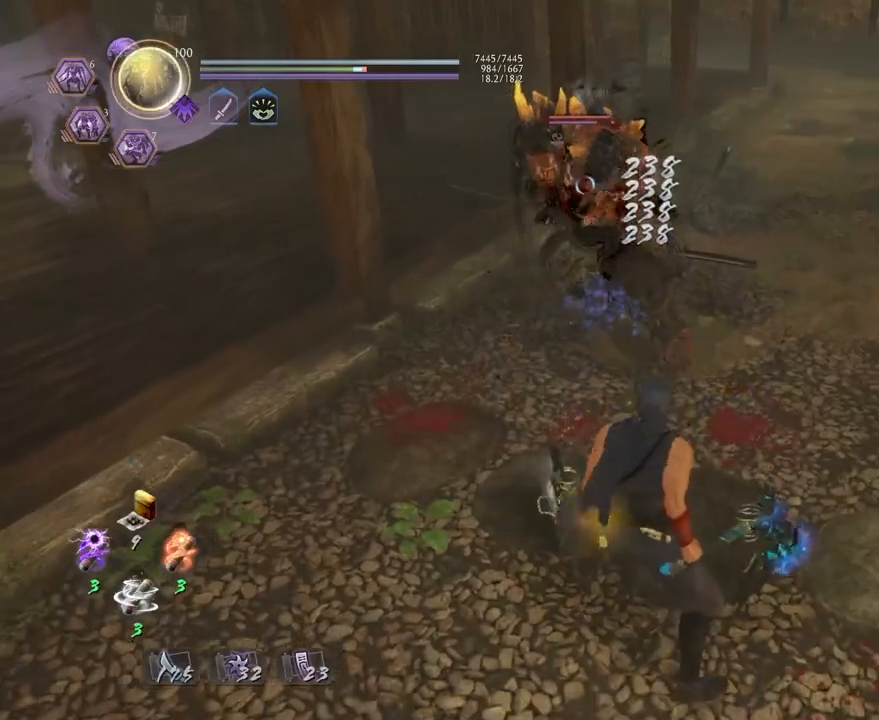
{"buttons": [], "left_stick": "up-left", "right_stick": "center", "events": [[250, "CROSS", "down"], [333, "CROSS", "up"]]}
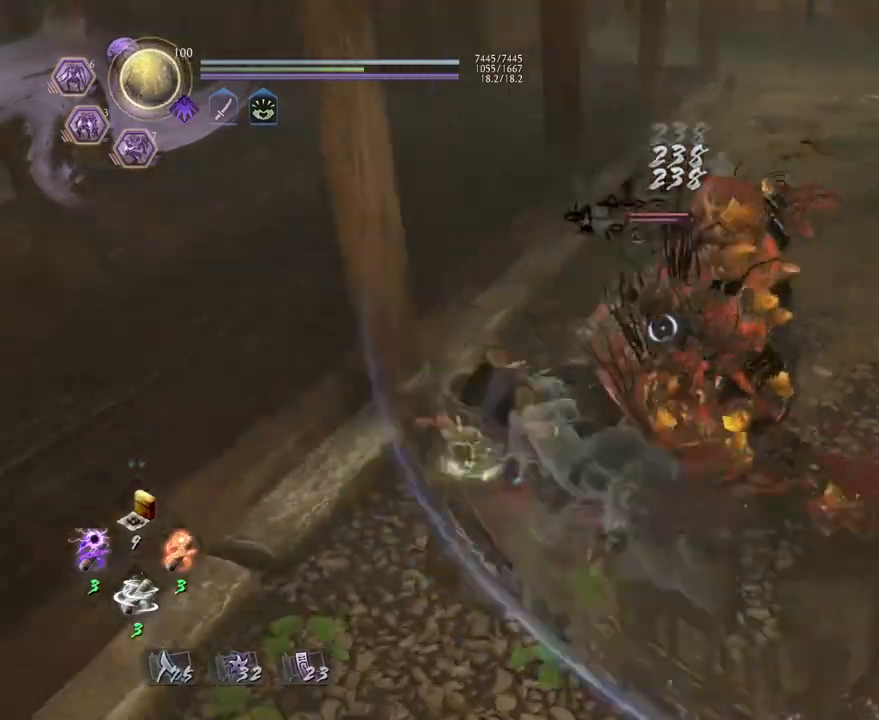
{"buttons": [], "left_stick": "up-left", "right_stick": "center", "events": []}
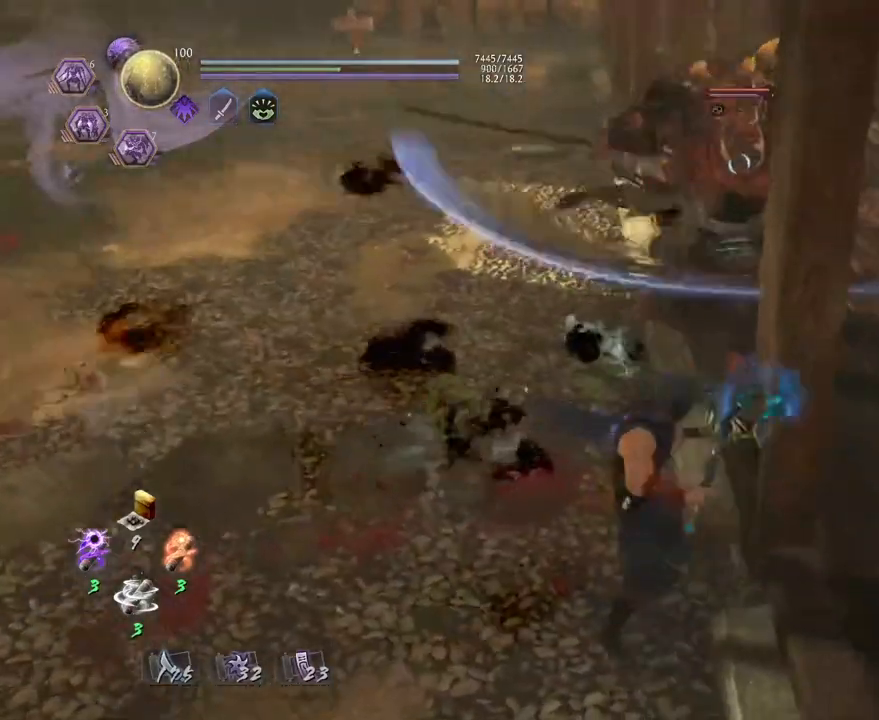
{"buttons": [], "left_stick": "down-left", "right_stick": "center", "events": [[150, "left_stick", "left"], [500, "left_stick", "down-left"]]}
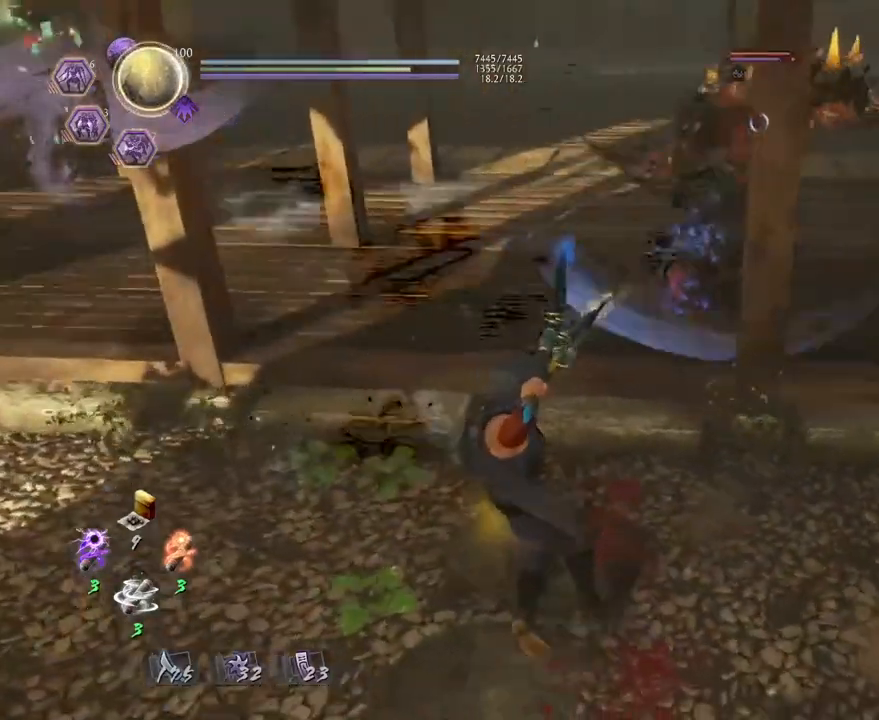
{"buttons": [], "left_stick": "down-right", "right_stick": "center", "events": [[300, "left_stick", "down-right"]]}
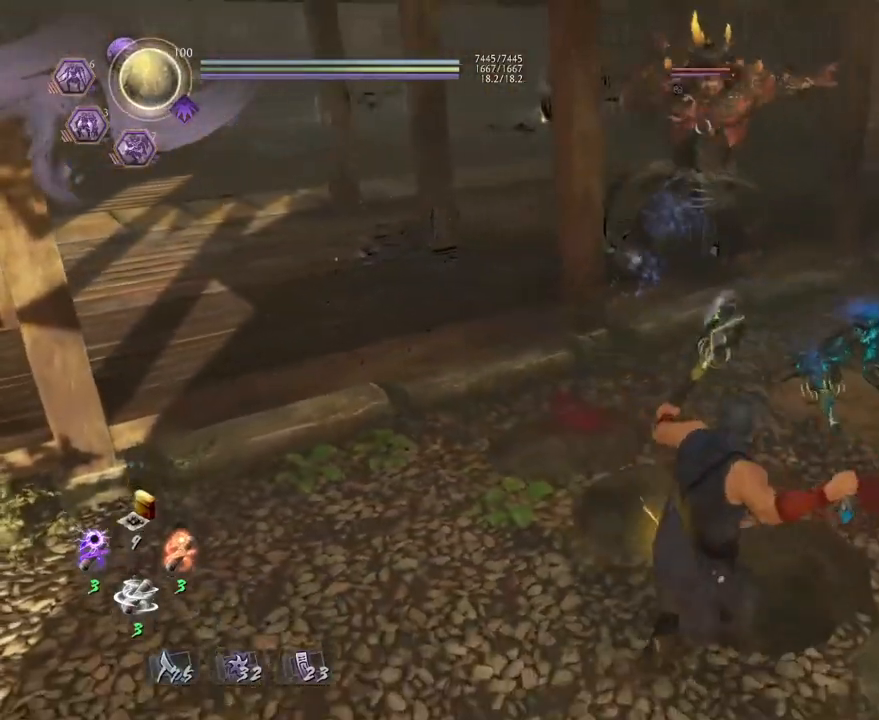
{"buttons": ["TRIANGLE"], "left_stick": "center", "right_stick": "center", "events": [[100, "left_stick", "center"], [117, "TRIANGLE", "down"]]}
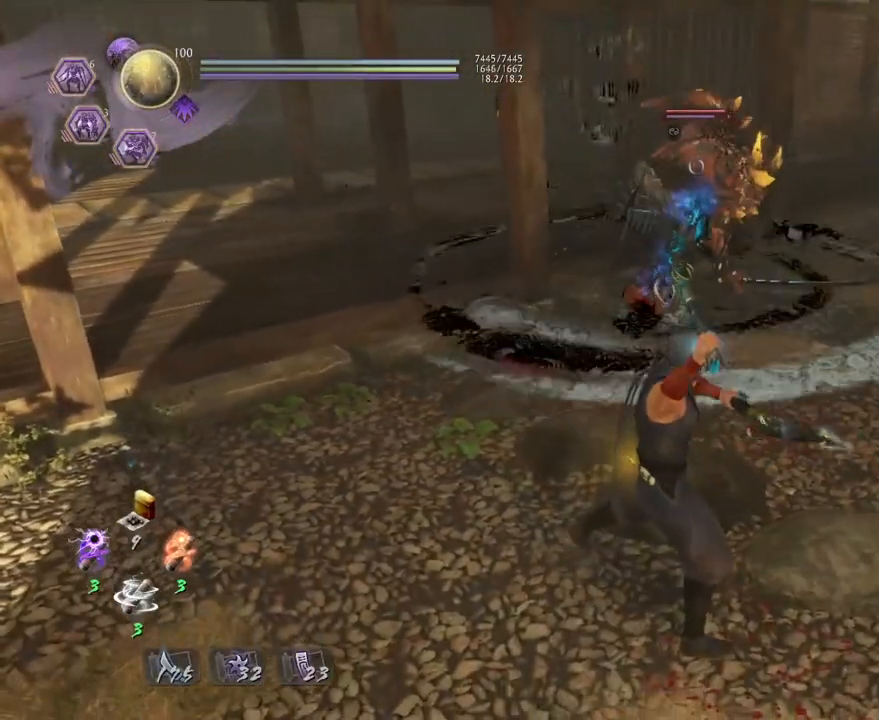
{"buttons": ["TRIANGLE"], "left_stick": "center", "right_stick": "center", "events": []}
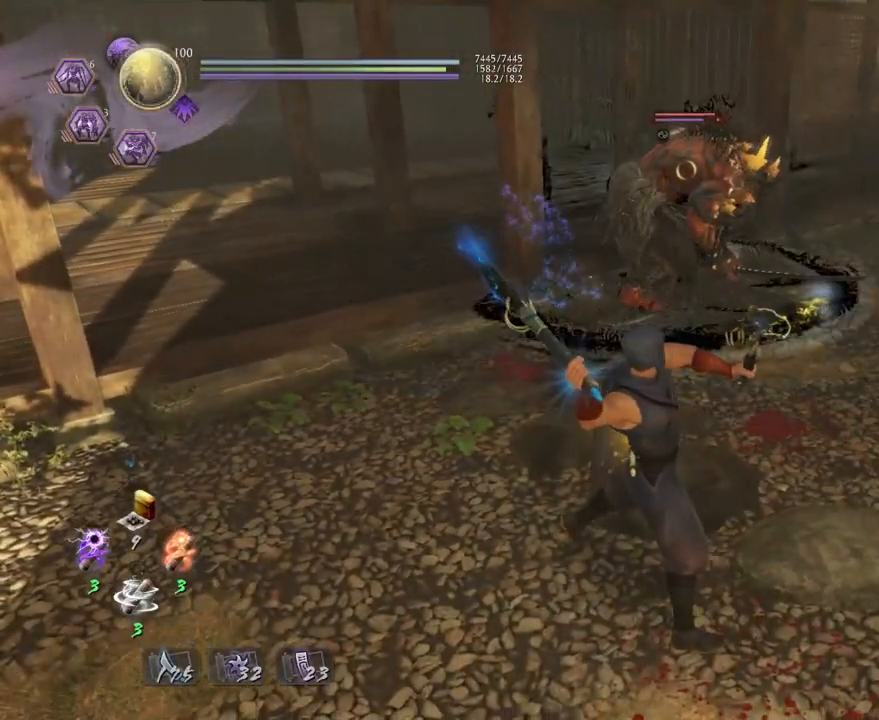
{"buttons": [], "left_stick": "center", "right_stick": "center", "events": [[450, "TRIANGLE", "up"]]}
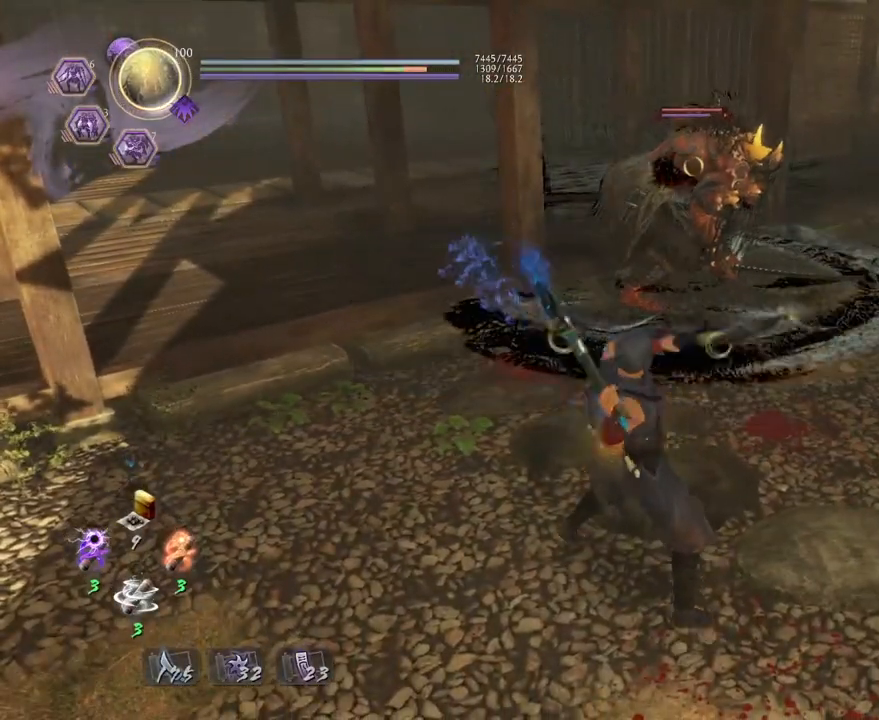
{"buttons": [], "left_stick": "center", "right_stick": "center", "events": [[317, "SQUARE", "down"], [383, "SQUARE", "up"]]}
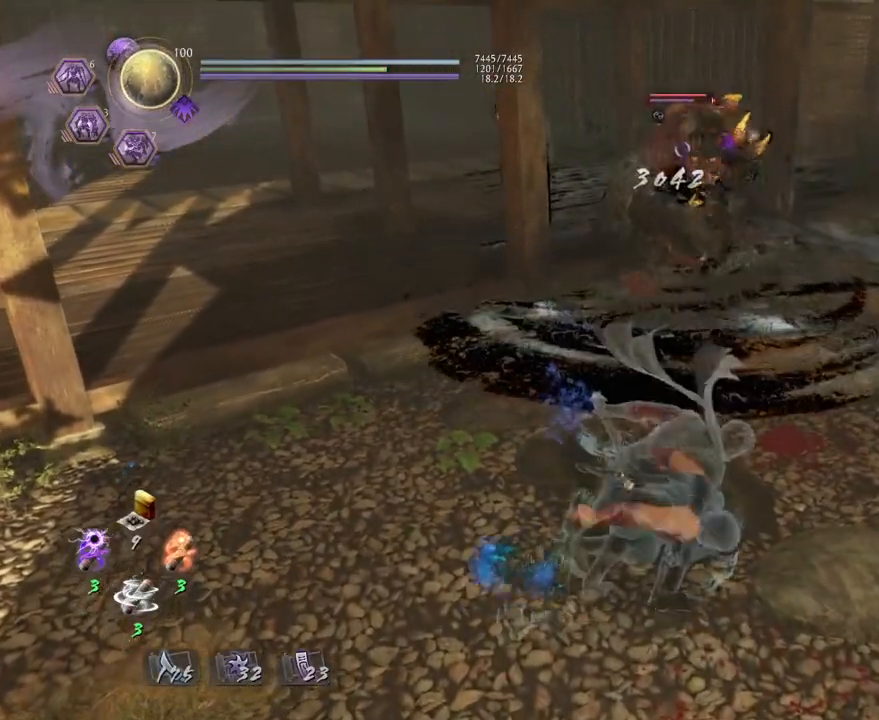
{"buttons": [], "left_stick": "center", "right_stick": "center", "events": [[183, "TRIANGLE", "down"], [267, "TRIANGLE", "up"]]}
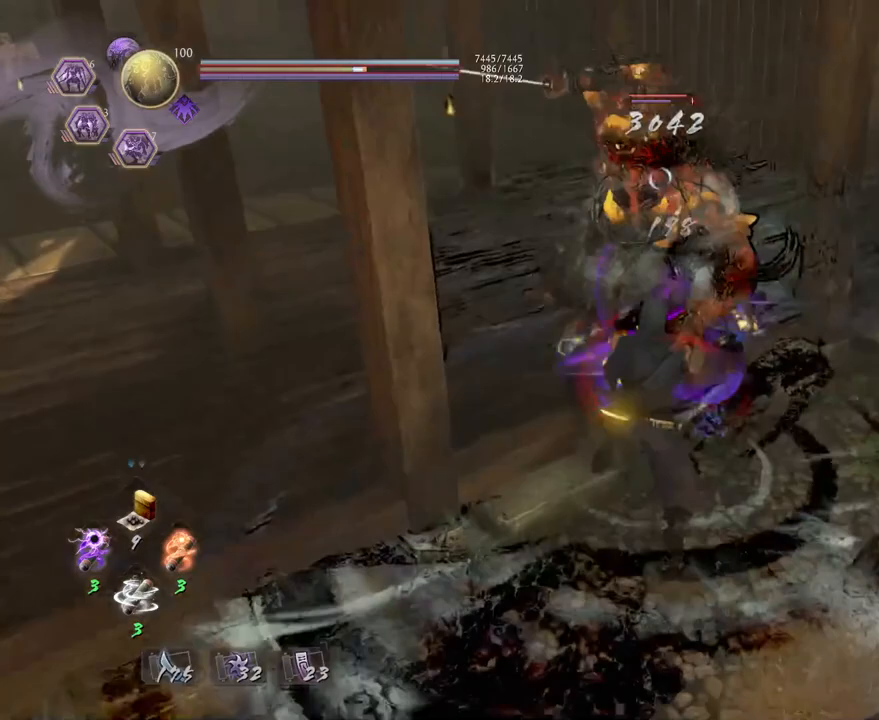
{"buttons": [], "left_stick": "center", "right_stick": "center", "events": []}
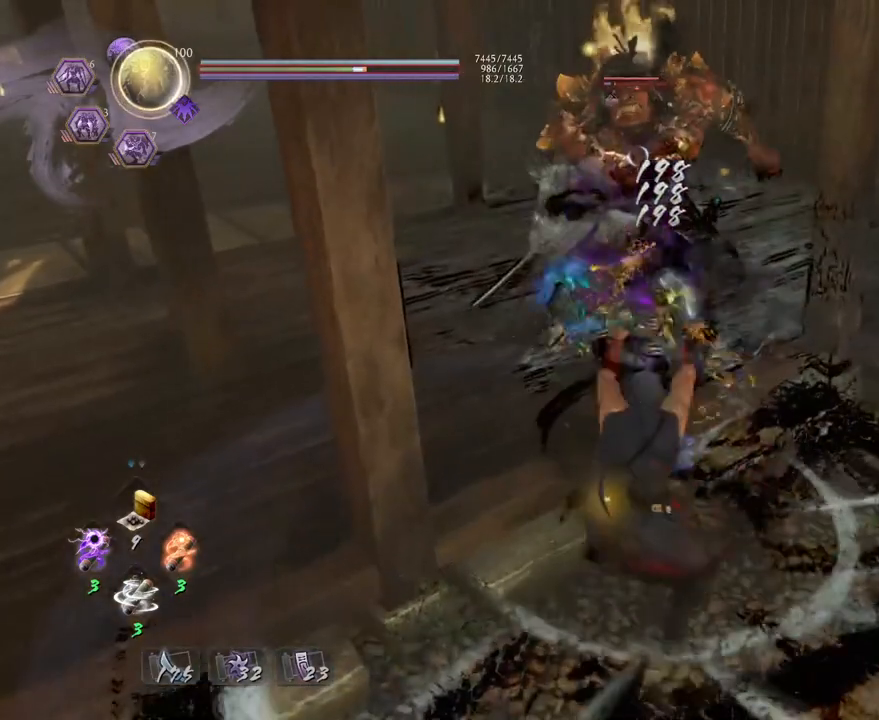
{"buttons": [], "left_stick": "center", "right_stick": "center", "events": []}